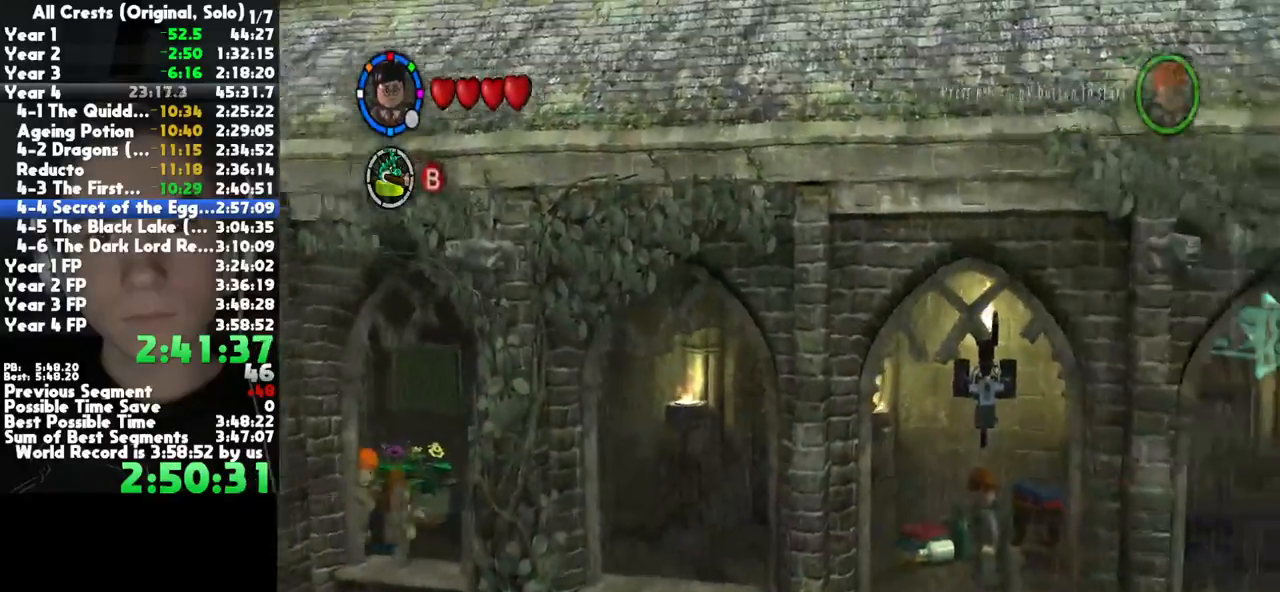
Gameplay with a controller (Xbox layout); each line is a JSON object with the inputs held at the frame after it. "button_events" lists button changes between this image and that frame as [ms after this image, input, new state], when the widget could be followed in between (sticks are given only as held states). This document gives stick clicks only as held states, not as events. Not read: left_stick other_buttons.
{"buttons": [], "right_stick": "center", "button_events": [[217, "A", "down"], [333, "A", "up"]]}
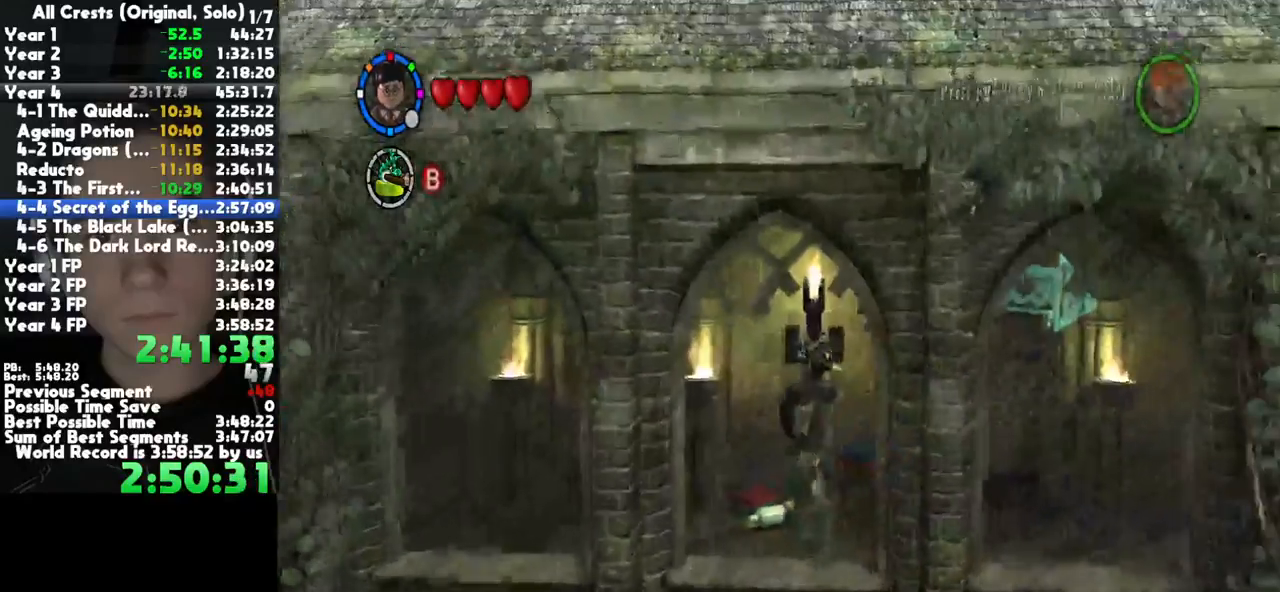
{"buttons": [], "right_stick": "center", "button_events": []}
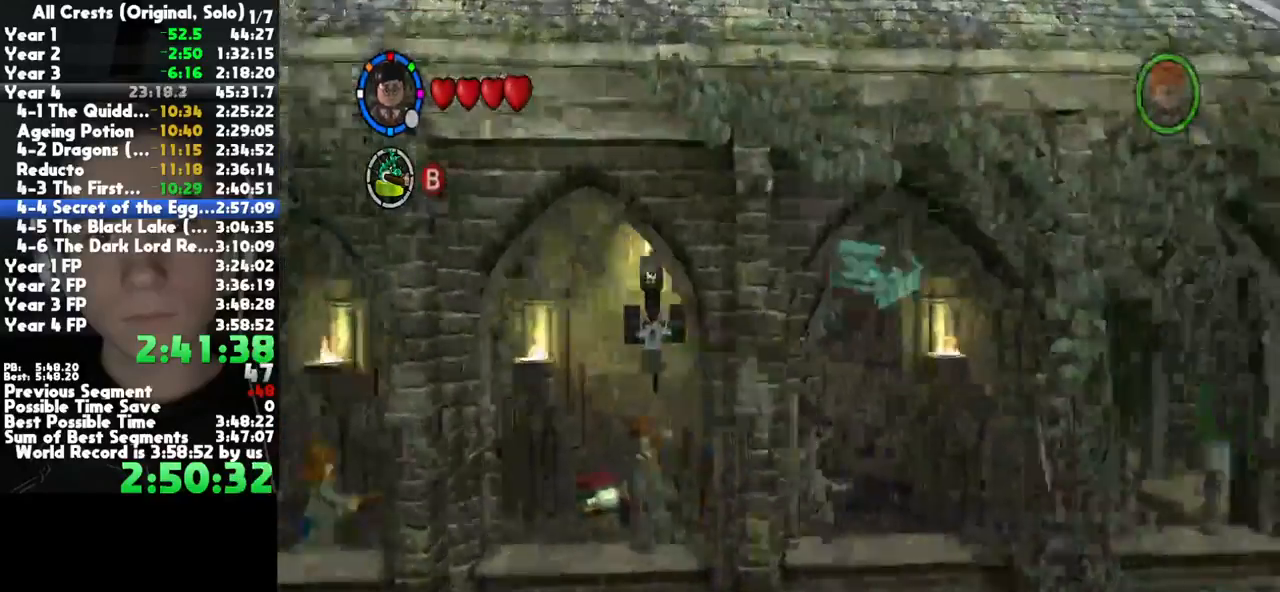
{"buttons": [], "right_stick": "center", "button_events": [[17, "A", "down"], [150, "A", "up"]]}
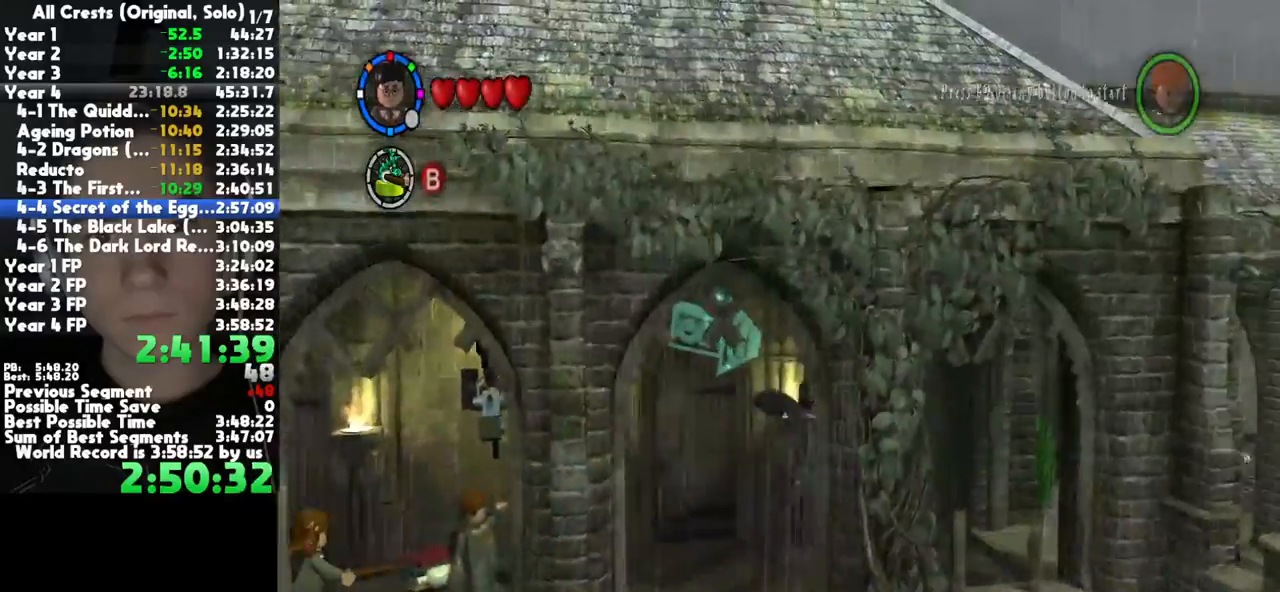
{"buttons": ["B"], "right_stick": "center", "button_events": [[417, "B", "down"]]}
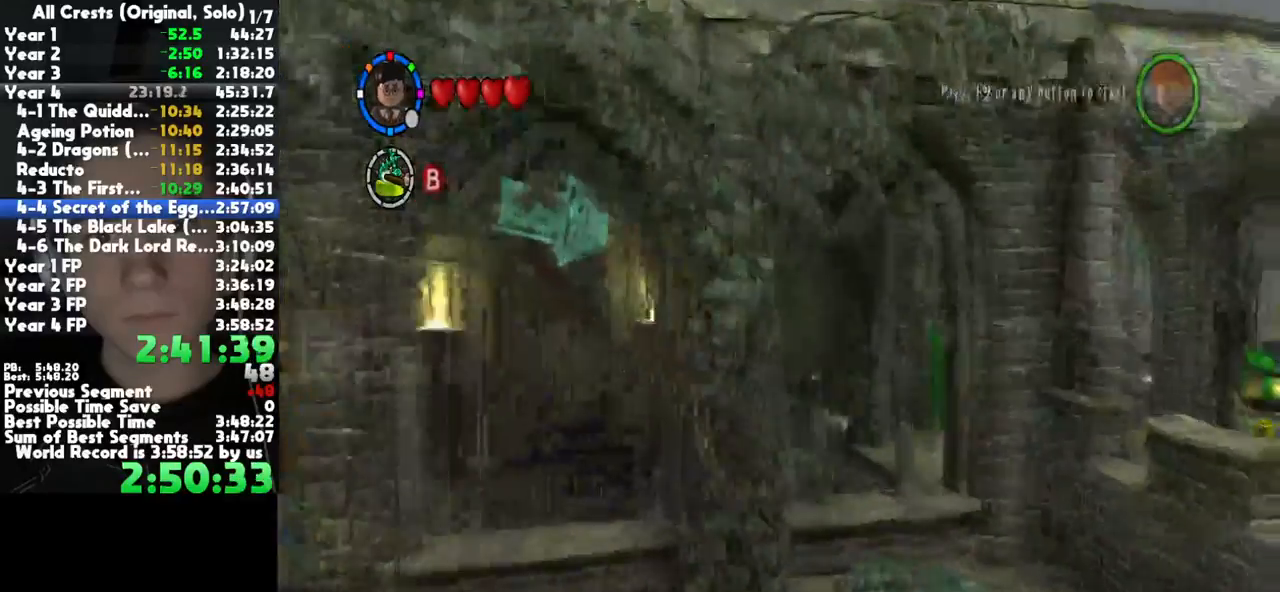
{"buttons": [], "right_stick": "center", "button_events": [[17, "B", "up"], [67, "A", "down"], [150, "A", "up"], [350, "L2", "down"], [450, "L2", "up"]]}
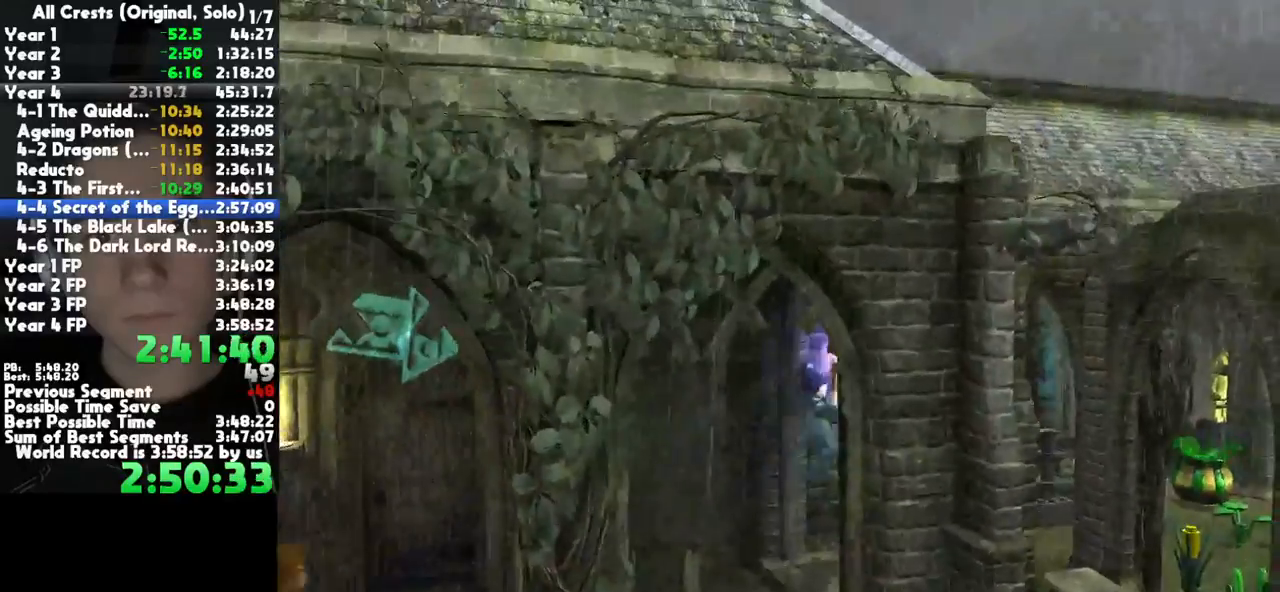
{"buttons": [], "right_stick": "center", "button_events": []}
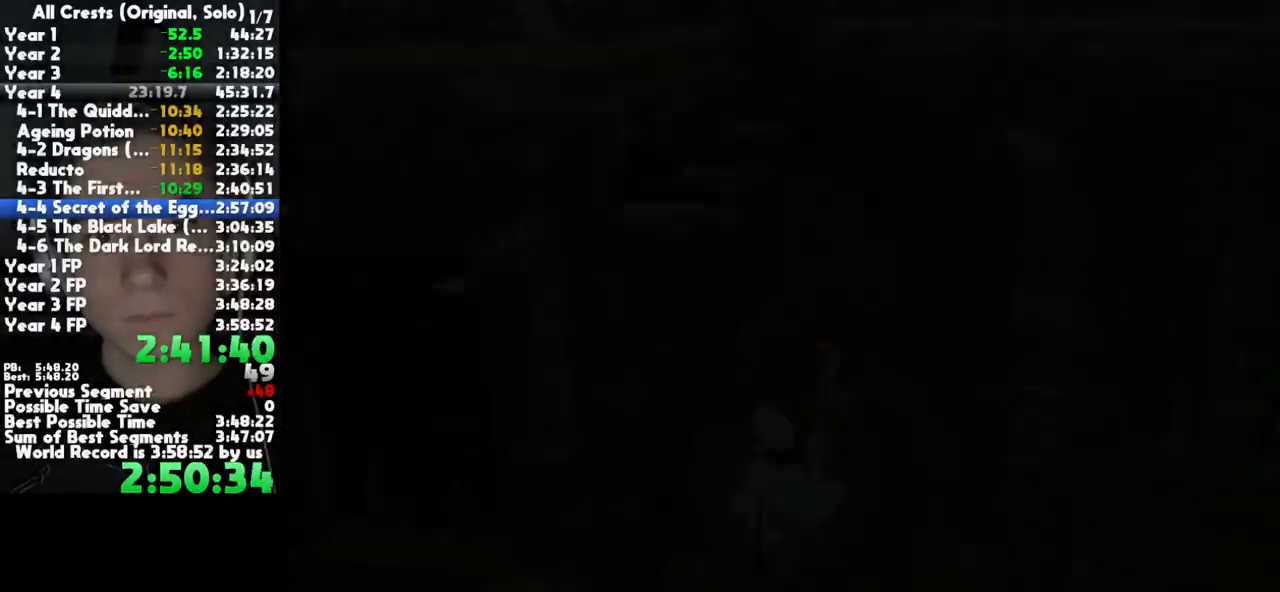
{"buttons": [], "right_stick": "center", "button_events": []}
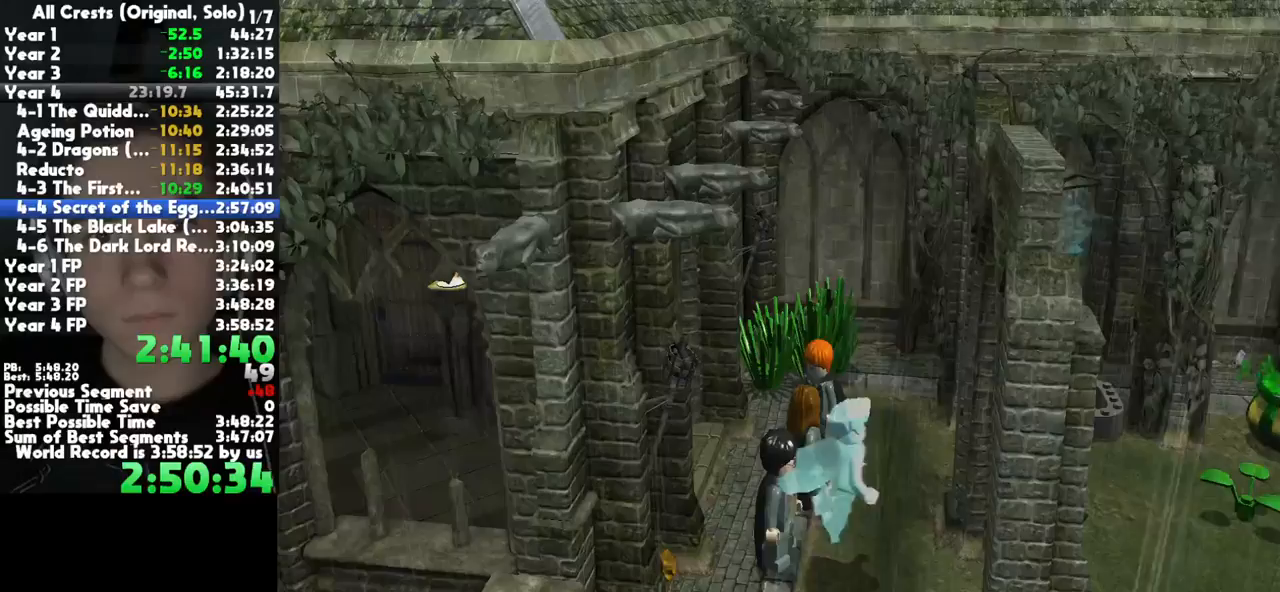
{"buttons": ["A", "R2"], "right_stick": "center", "button_events": [[333, "R2", "down"], [417, "A", "down"]]}
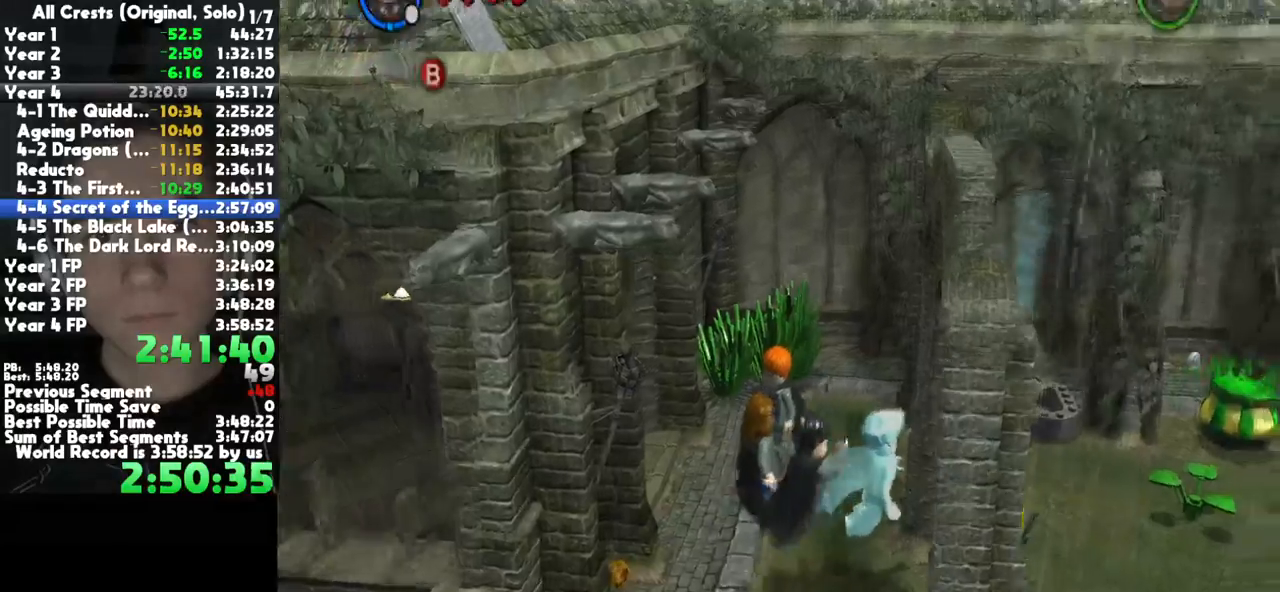
{"buttons": [], "right_stick": "center", "button_events": [[33, "R2", "up"], [67, "A", "up"]]}
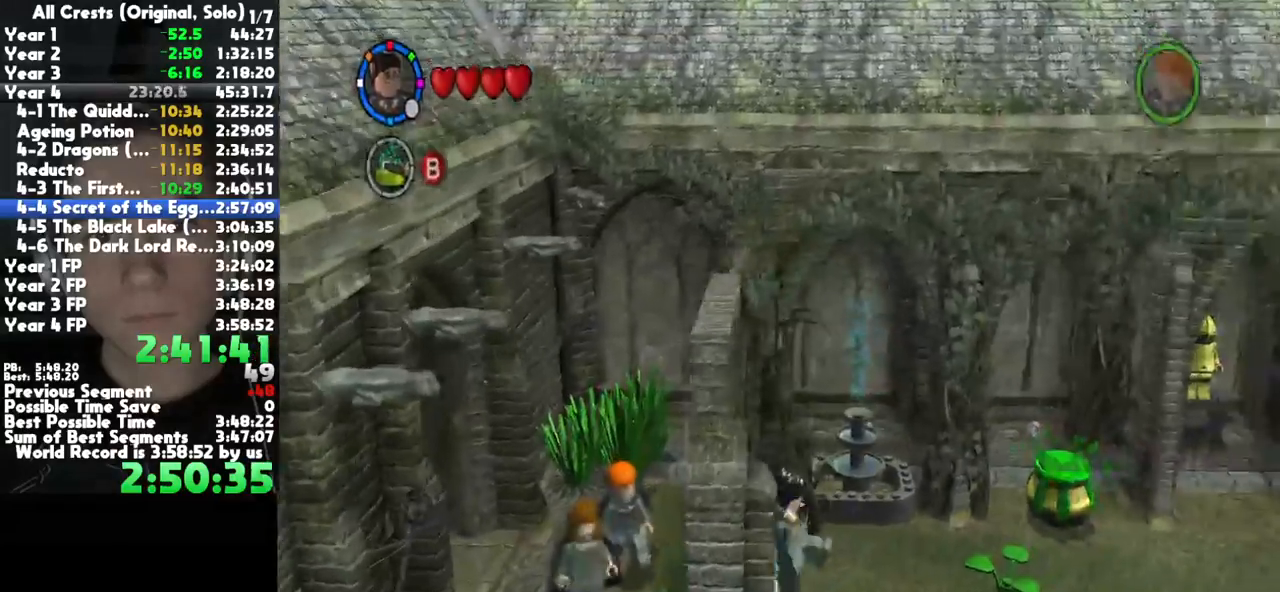
{"buttons": [], "right_stick": "center", "button_events": [[183, "A", "down"], [350, "A", "up"]]}
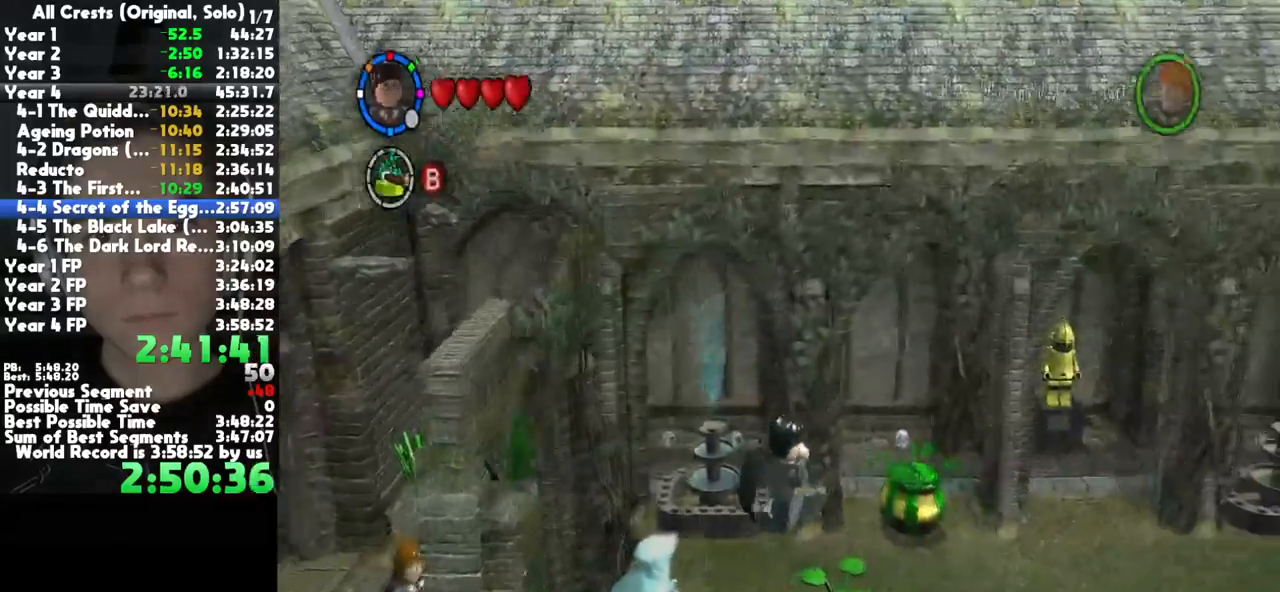
{"buttons": [], "right_stick": "center", "button_events": [[83, "L2", "down"], [217, "L2", "up"]]}
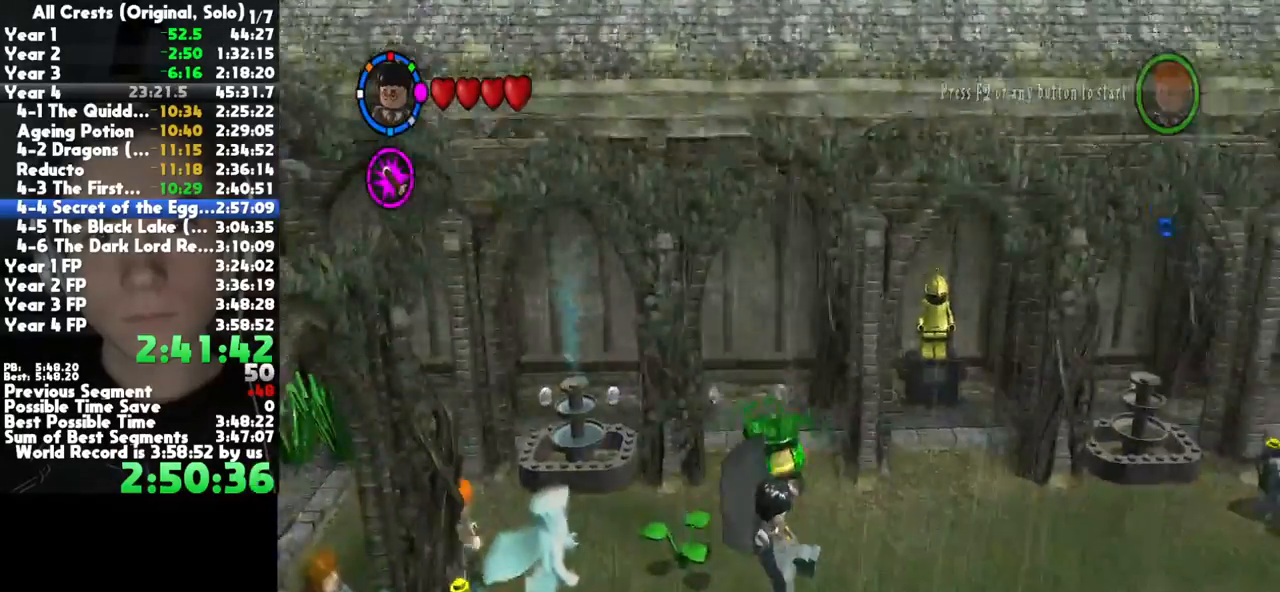
{"buttons": ["L2"], "right_stick": "center", "button_events": [[33, "R2", "down"], [133, "L2", "down"], [133, "R2", "up"], [200, "L2", "up"], [217, "R2", "down"], [300, "L2", "down"], [300, "R2", "up"], [367, "L2", "up"], [383, "R2", "down"], [467, "L2", "down"], [467, "R2", "up"]]}
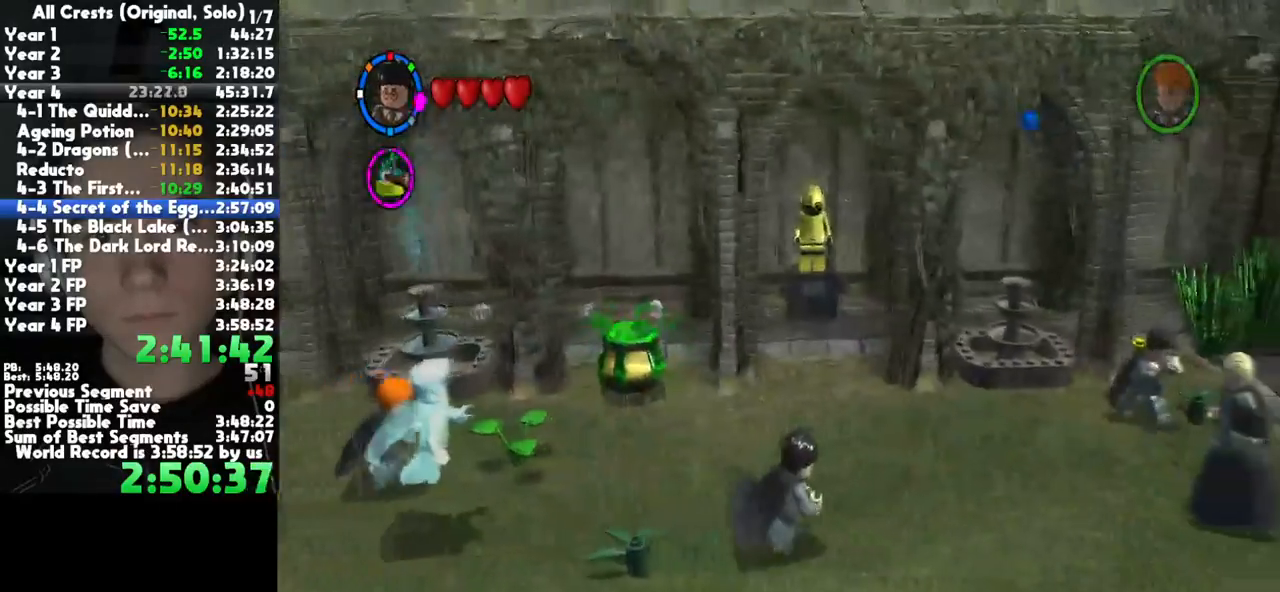
{"buttons": ["L2"], "right_stick": "center", "button_events": [[33, "L2", "up"], [50, "R2", "down"], [117, "L2", "down"], [117, "R2", "up"], [217, "L2", "up"], [217, "R2", "down"], [300, "L2", "down"], [300, "R2", "up"], [367, "R2", "down"], [383, "L2", "up"], [467, "R2", "up"], [483, "L2", "down"]]}
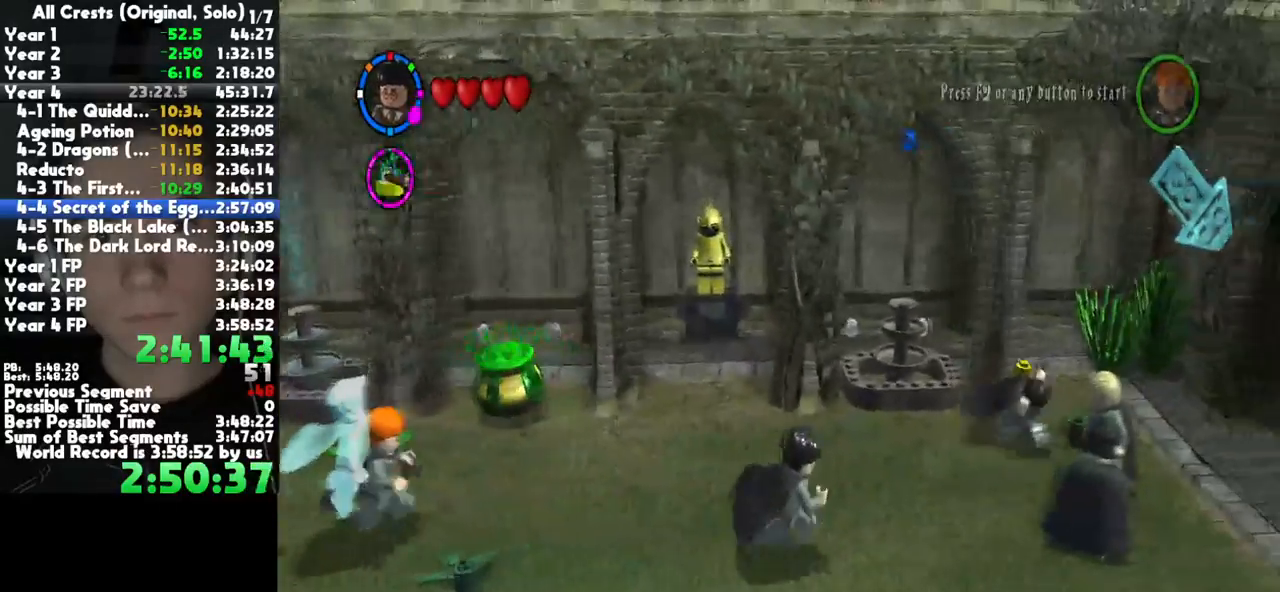
{"buttons": ["A"], "right_stick": "center", "button_events": [[33, "R2", "down"], [67, "L2", "up"], [133, "R2", "up"], [450, "A", "down"]]}
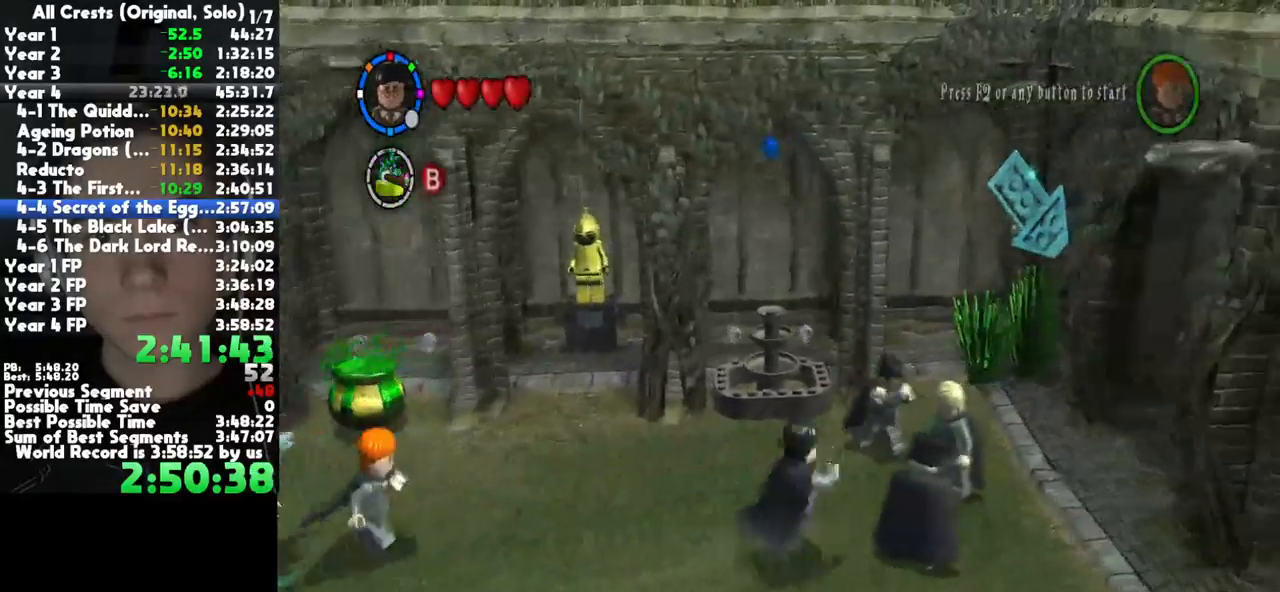
{"buttons": [], "right_stick": "center", "button_events": [[150, "A", "up"]]}
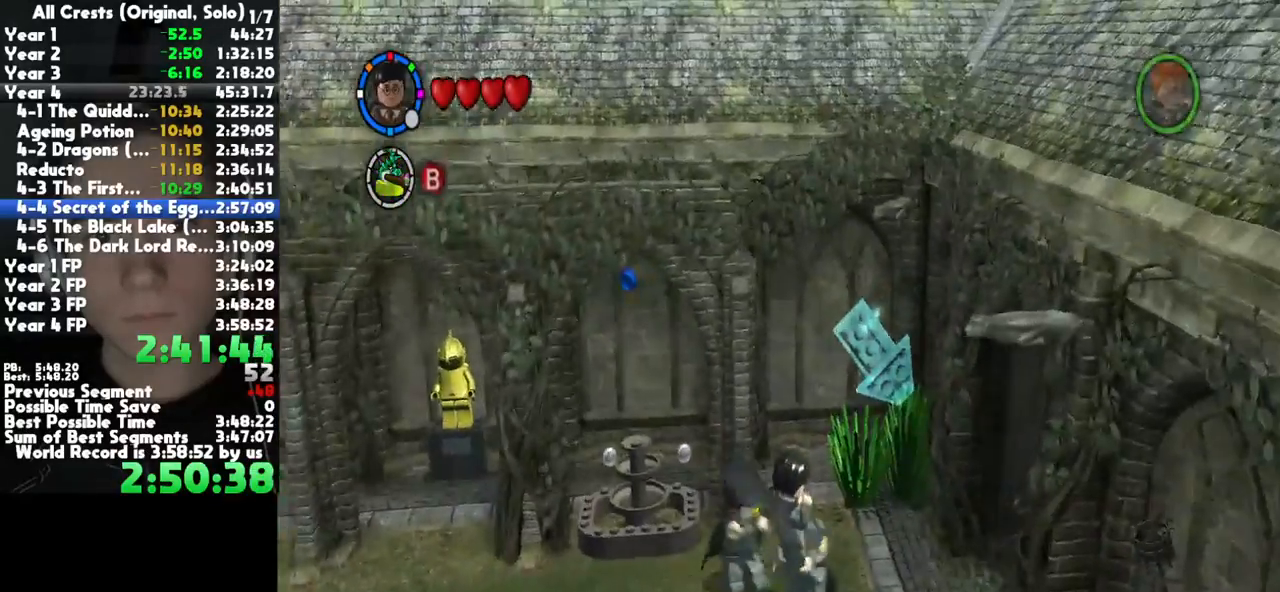
{"buttons": ["L2"], "right_stick": "center", "button_events": [[167, "A", "down"], [333, "A", "up"], [433, "L2", "down"]]}
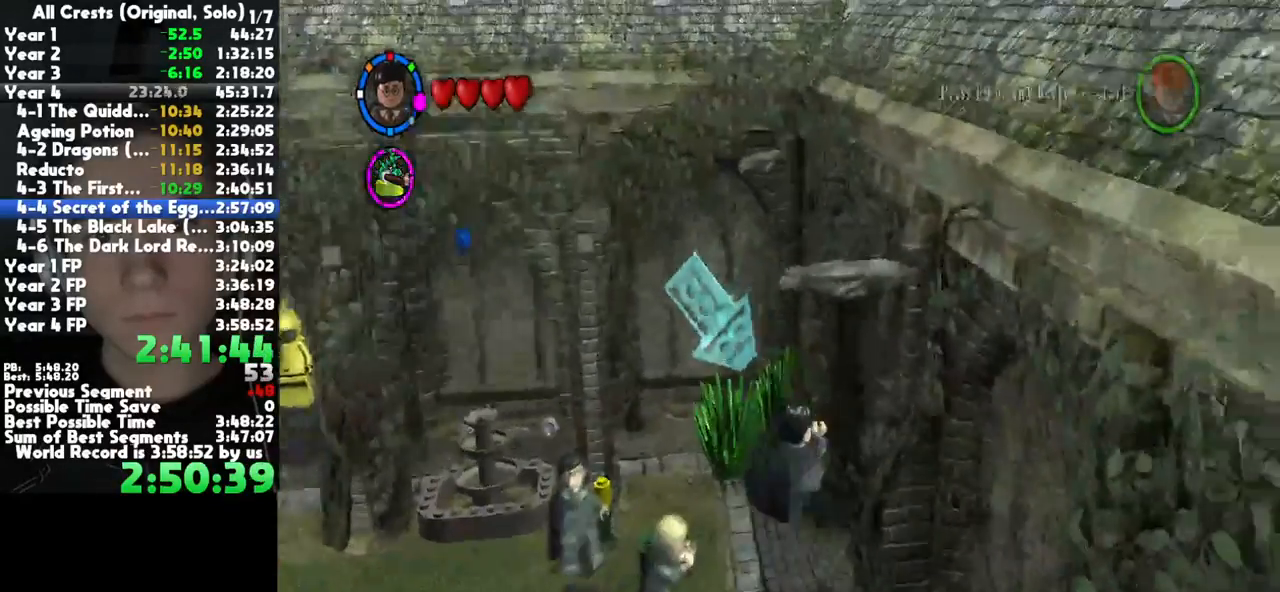
{"buttons": [], "right_stick": "center", "button_events": [[50, "L2", "up"]]}